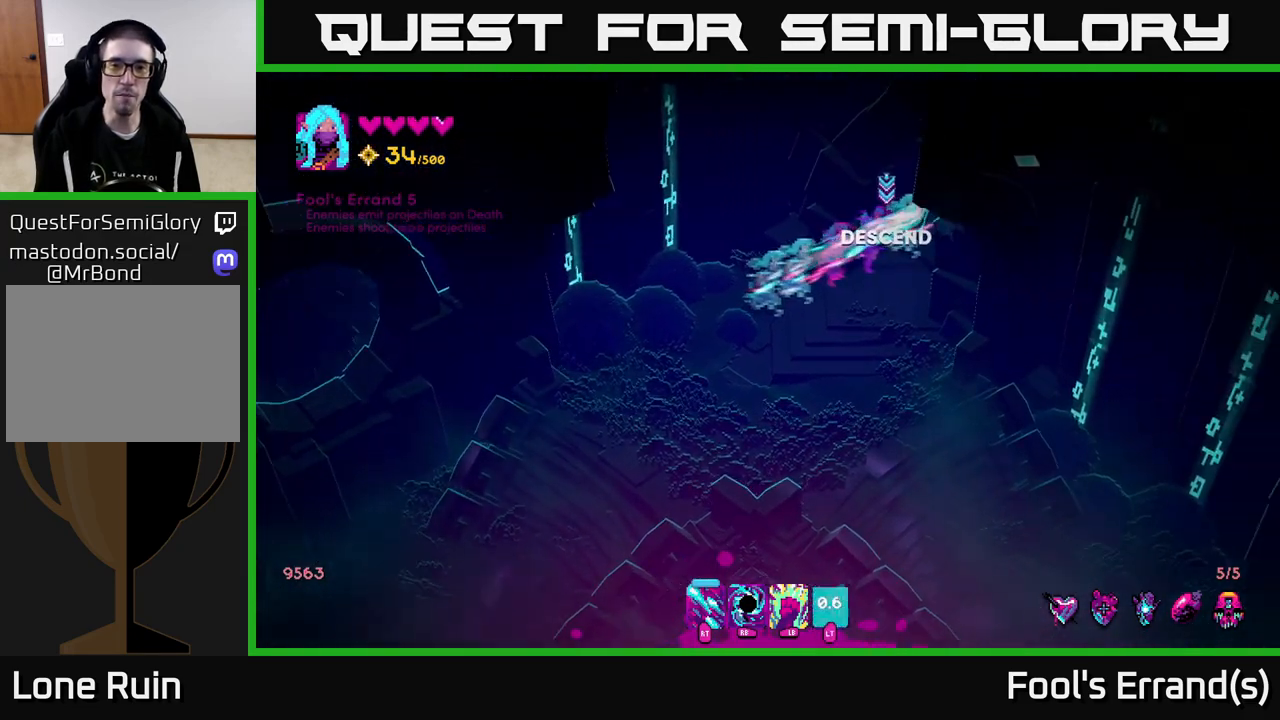
Gameplay with a controller (Xbox layout); each line is a JSON object with the inputs held at the frame after it. "events" lists button and stick changes between this image and that frame as [ms after this image, input, new state], when the widget could be followed in between.
{"buttons": [], "left_stick": "up-right", "right_stick": "center", "events": [[317, "right_stick", "center"]]}
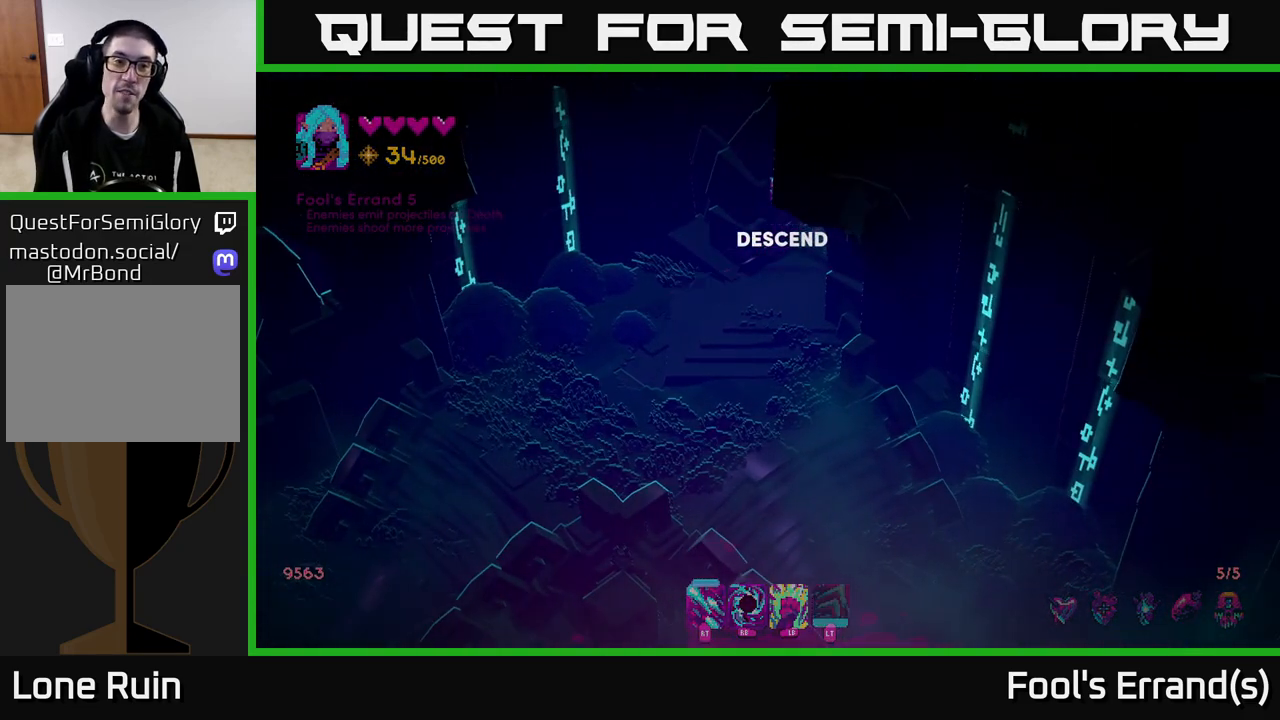
{"buttons": [], "left_stick": "up-right", "right_stick": "center", "events": []}
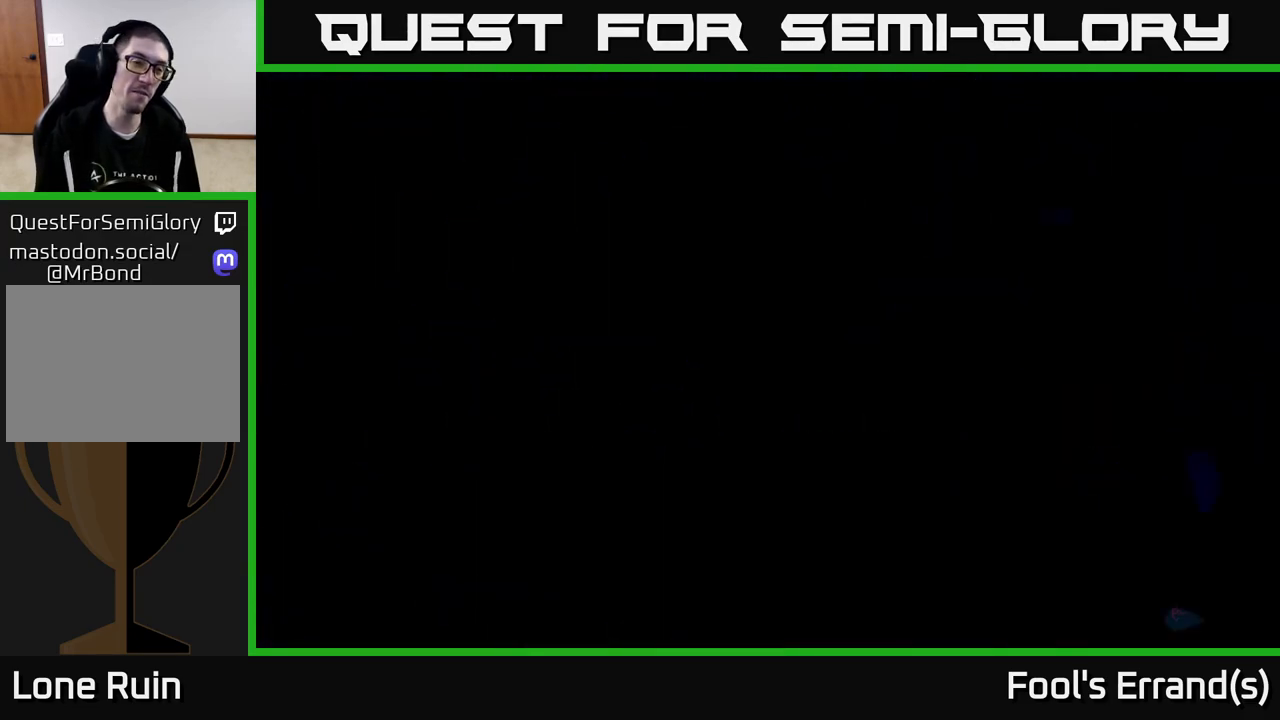
{"buttons": [], "left_stick": "center", "right_stick": "center", "events": [[17, "left_stick", "center"]]}
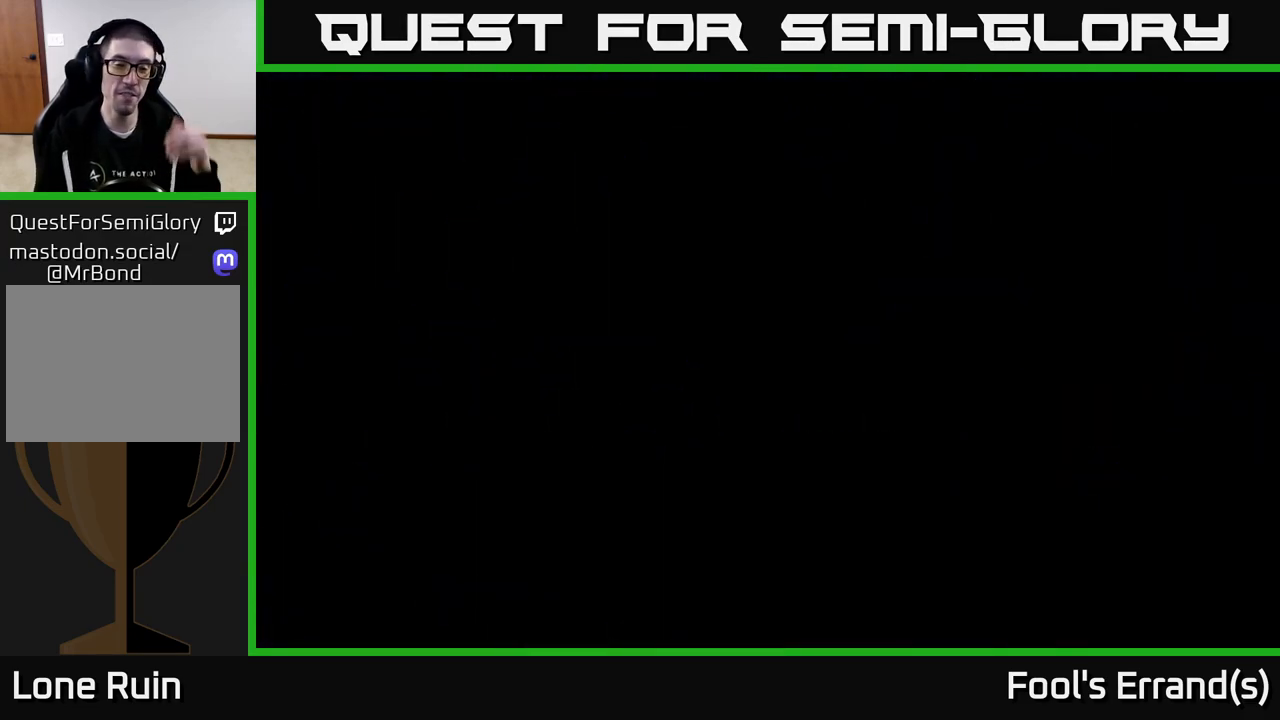
{"buttons": [], "left_stick": "center", "right_stick": "center", "events": []}
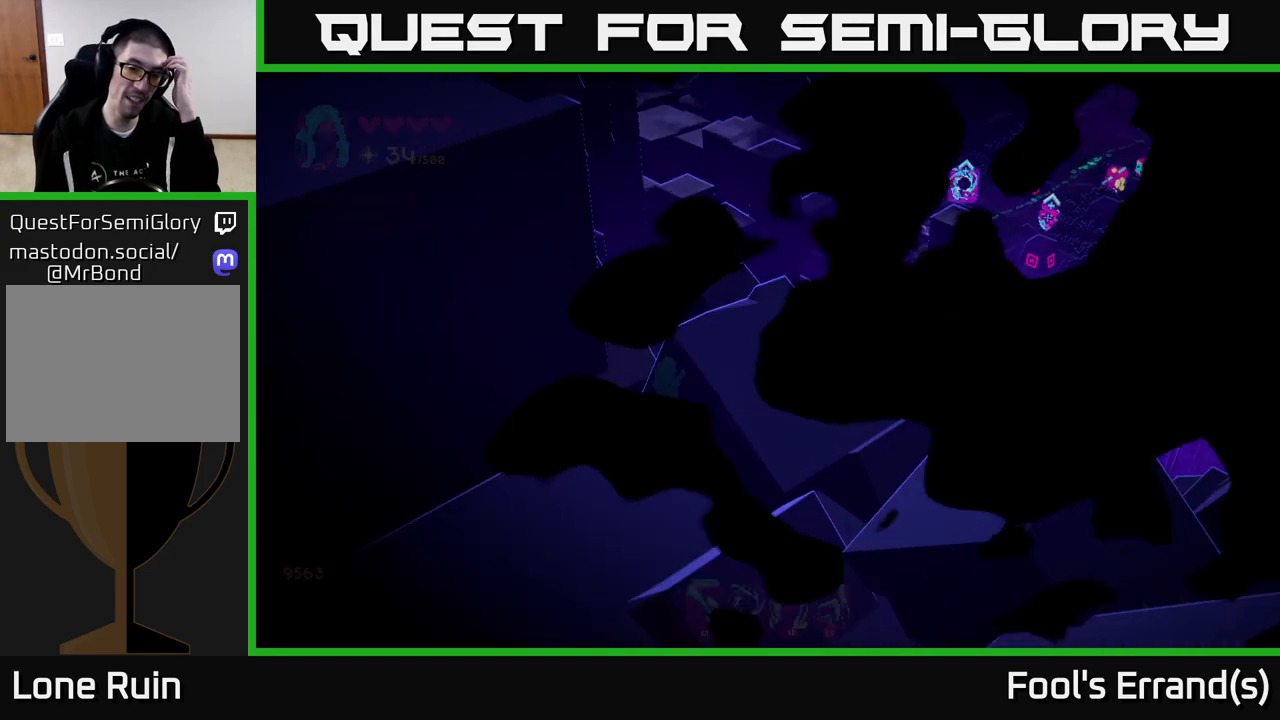
{"buttons": [], "left_stick": "center", "right_stick": "center", "events": []}
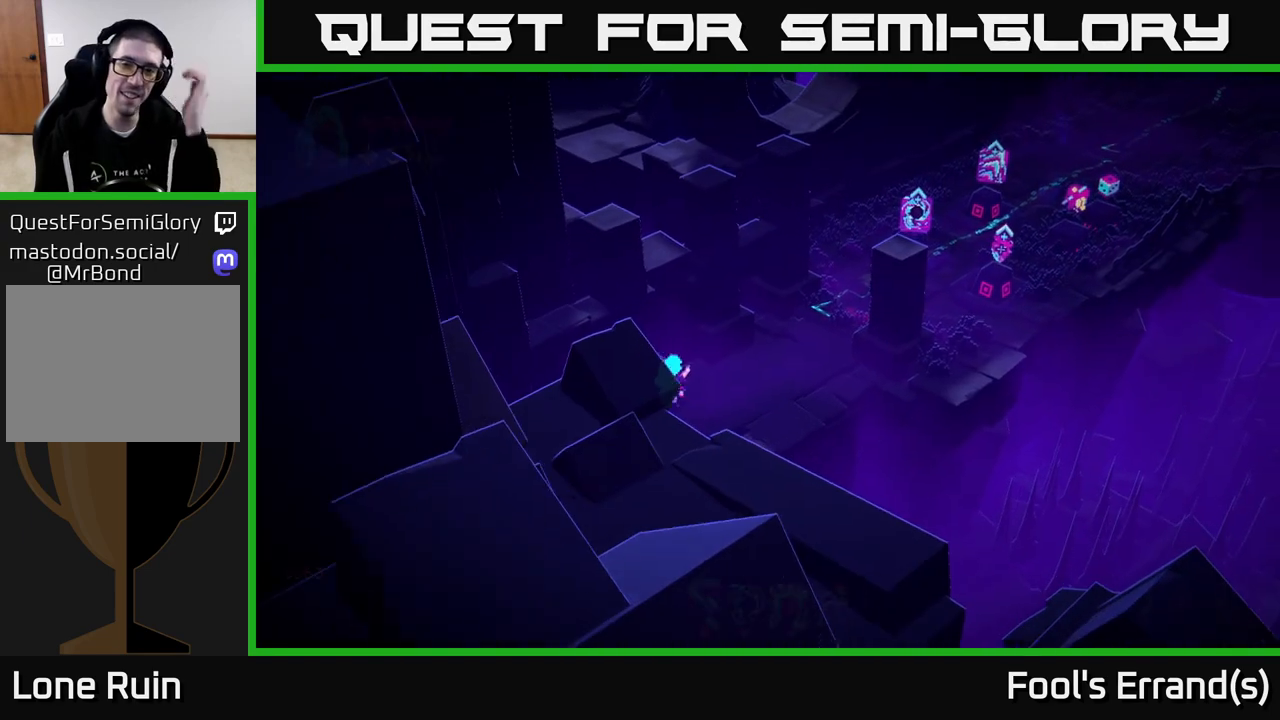
{"buttons": [], "left_stick": "center", "right_stick": "center", "events": []}
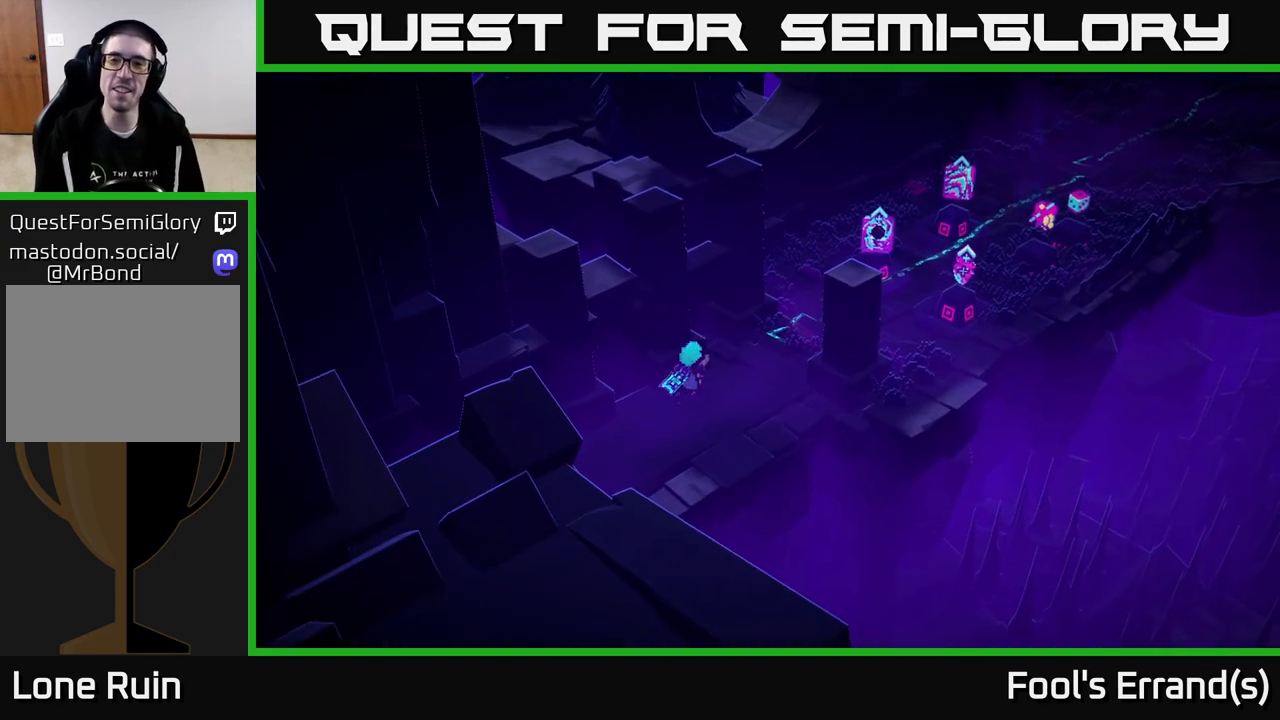
{"buttons": [], "left_stick": "up-right", "right_stick": "center", "events": [[217, "left_stick", "up-right"]]}
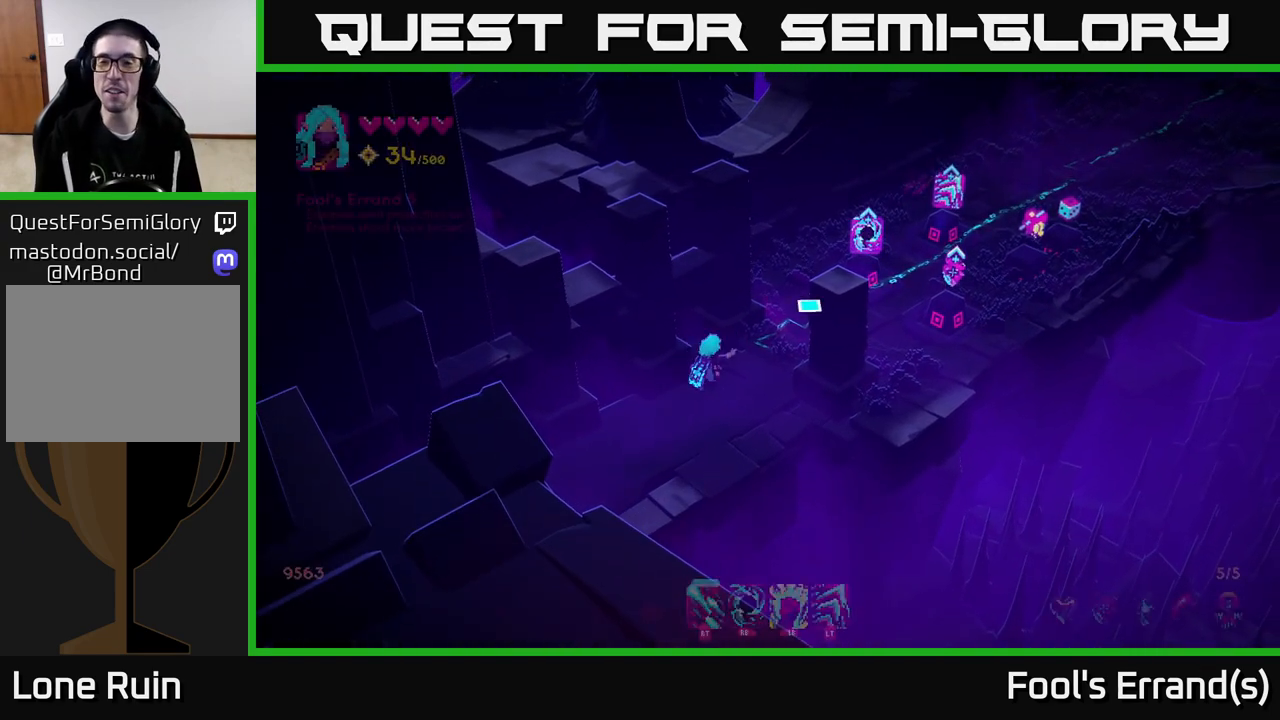
{"buttons": [], "left_stick": "up-right", "right_stick": "center", "events": []}
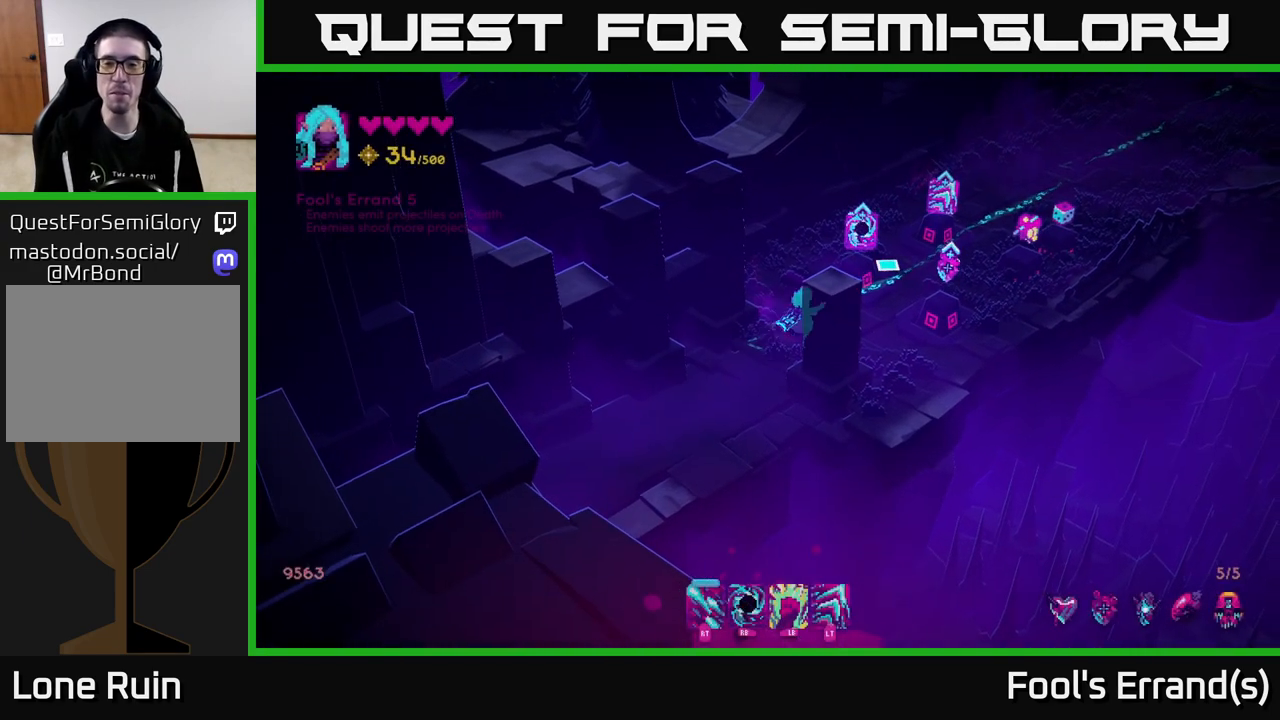
{"buttons": [], "left_stick": "center", "right_stick": "up-right", "events": [[33, "right_stick", "up"], [117, "right_stick", "up-right"], [417, "left_stick", "center"]]}
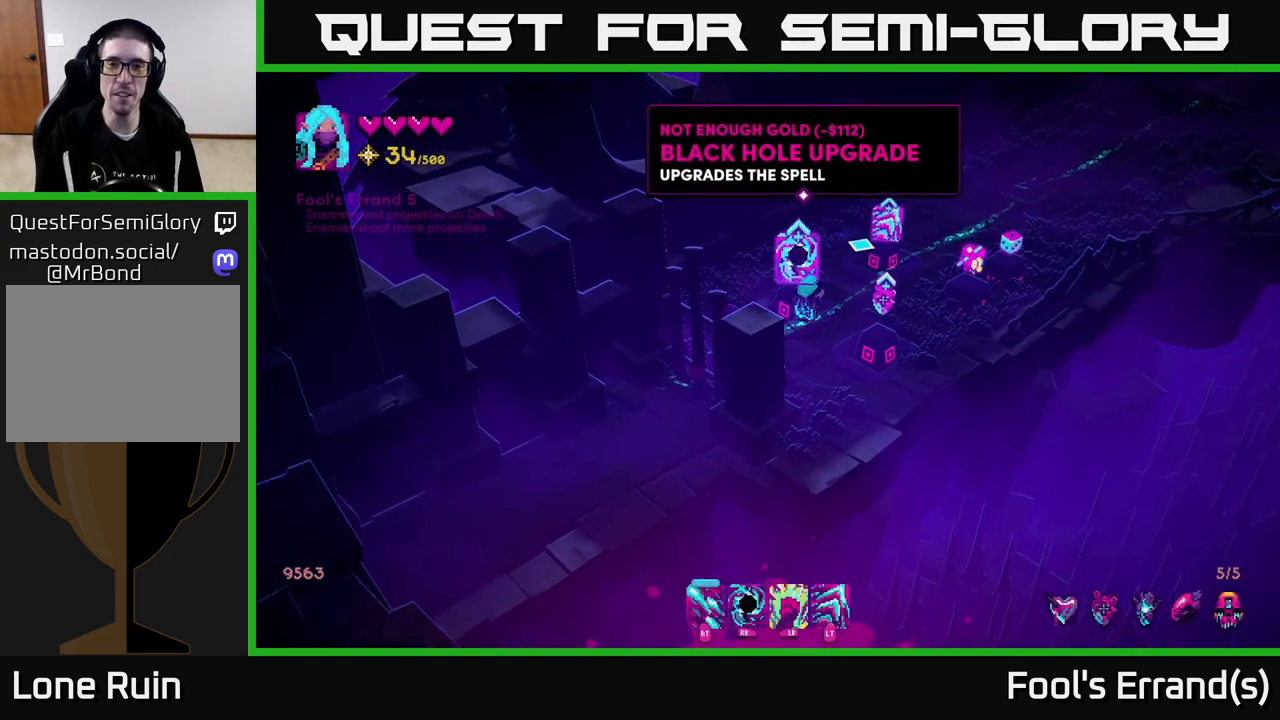
{"buttons": [], "left_stick": "center", "right_stick": "right", "events": [[217, "right_stick", "right"]]}
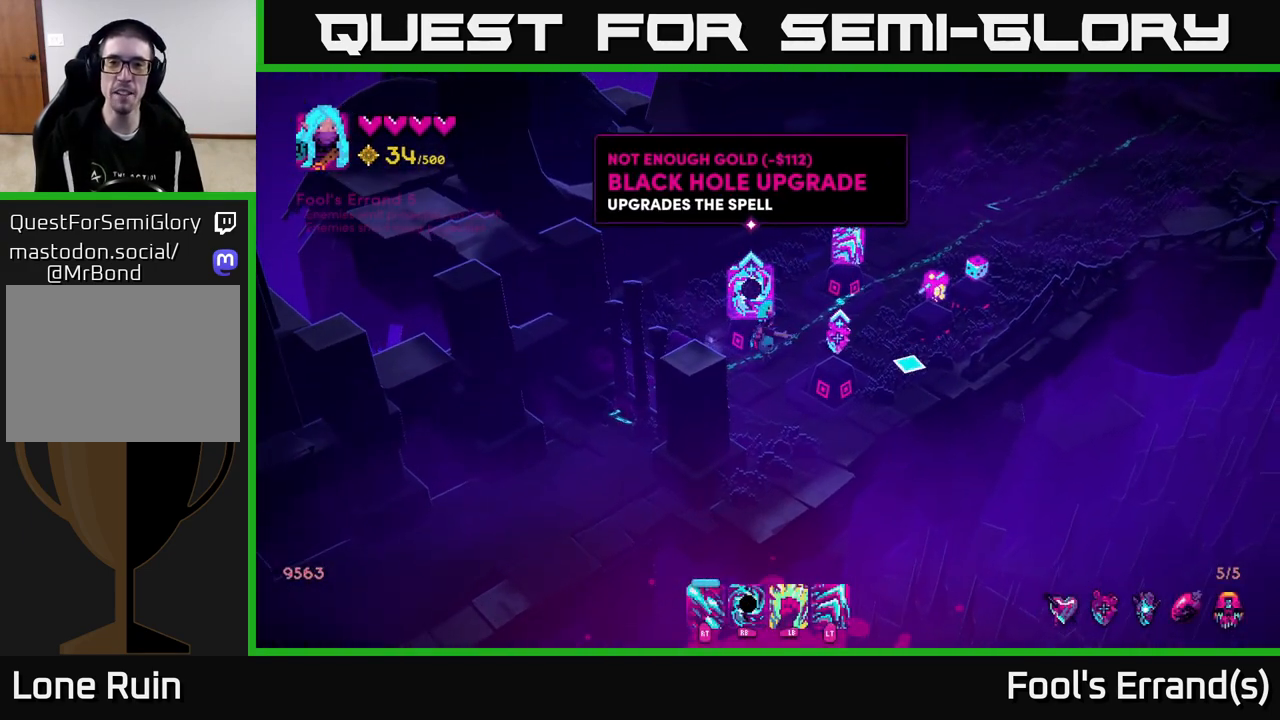
{"buttons": [], "left_stick": "center", "right_stick": "up-right", "events": [[133, "right_stick", "up-right"]]}
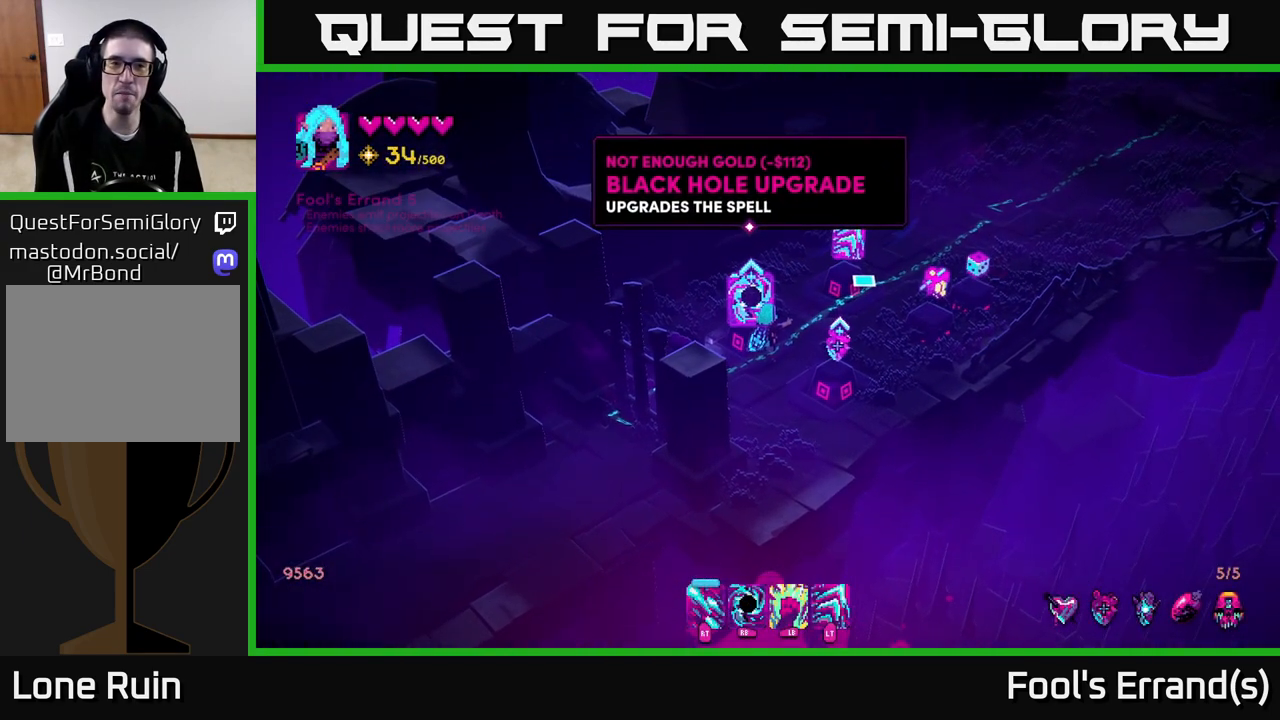
{"buttons": [], "left_stick": "right", "right_stick": "up-right", "events": [[317, "left_stick", "right"]]}
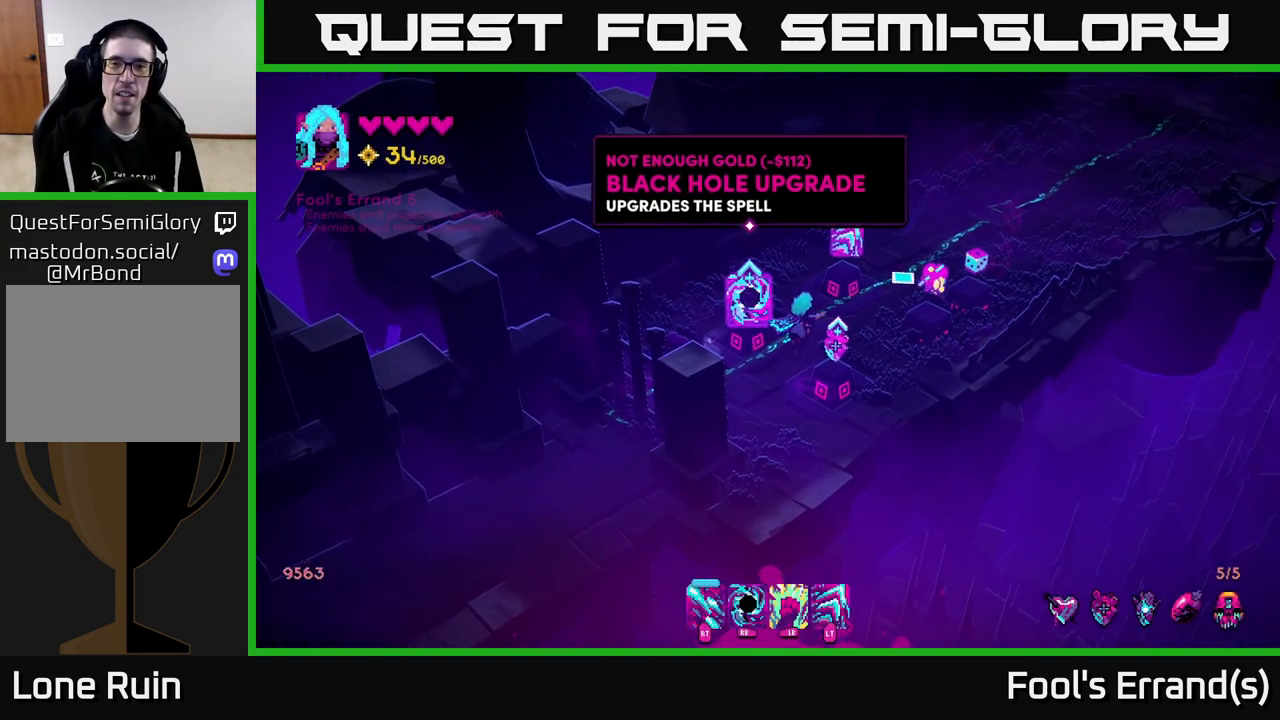
{"buttons": [], "left_stick": "center", "right_stick": "center", "events": [[200, "left_stick", "down"], [283, "right_stick", "center"], [350, "left_stick", "center"]]}
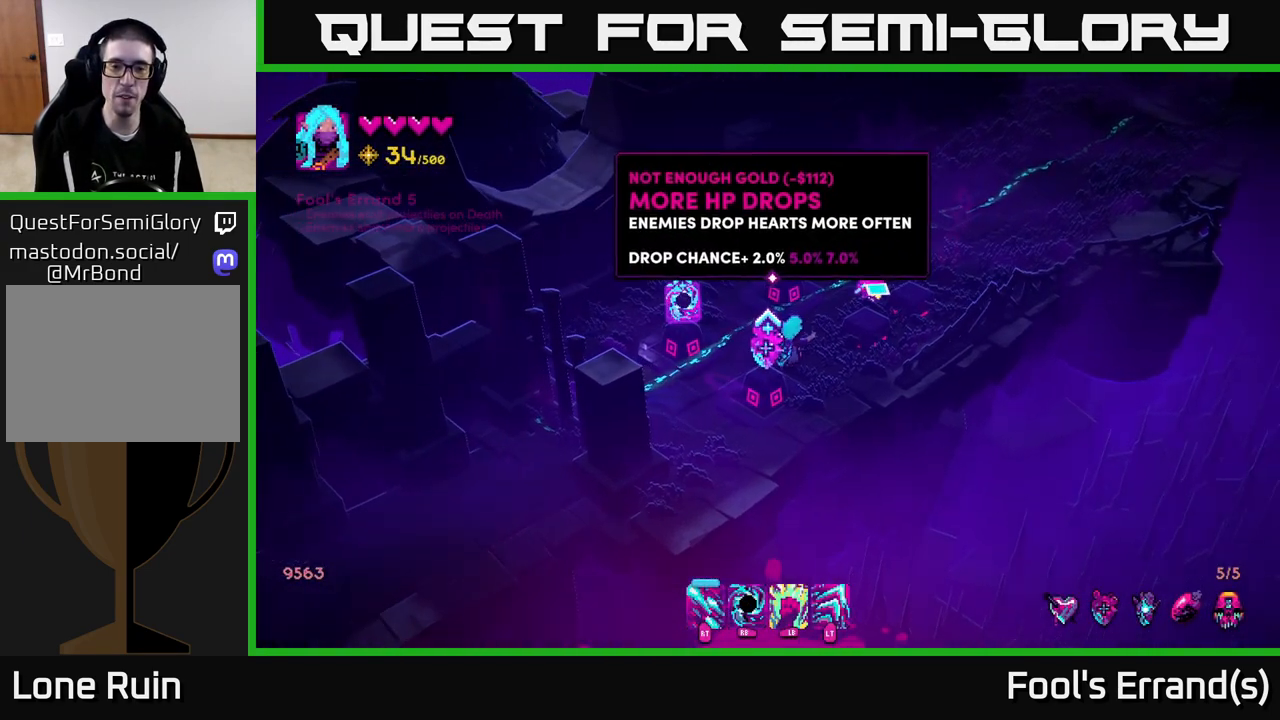
{"buttons": [], "left_stick": "center", "right_stick": "center", "events": []}
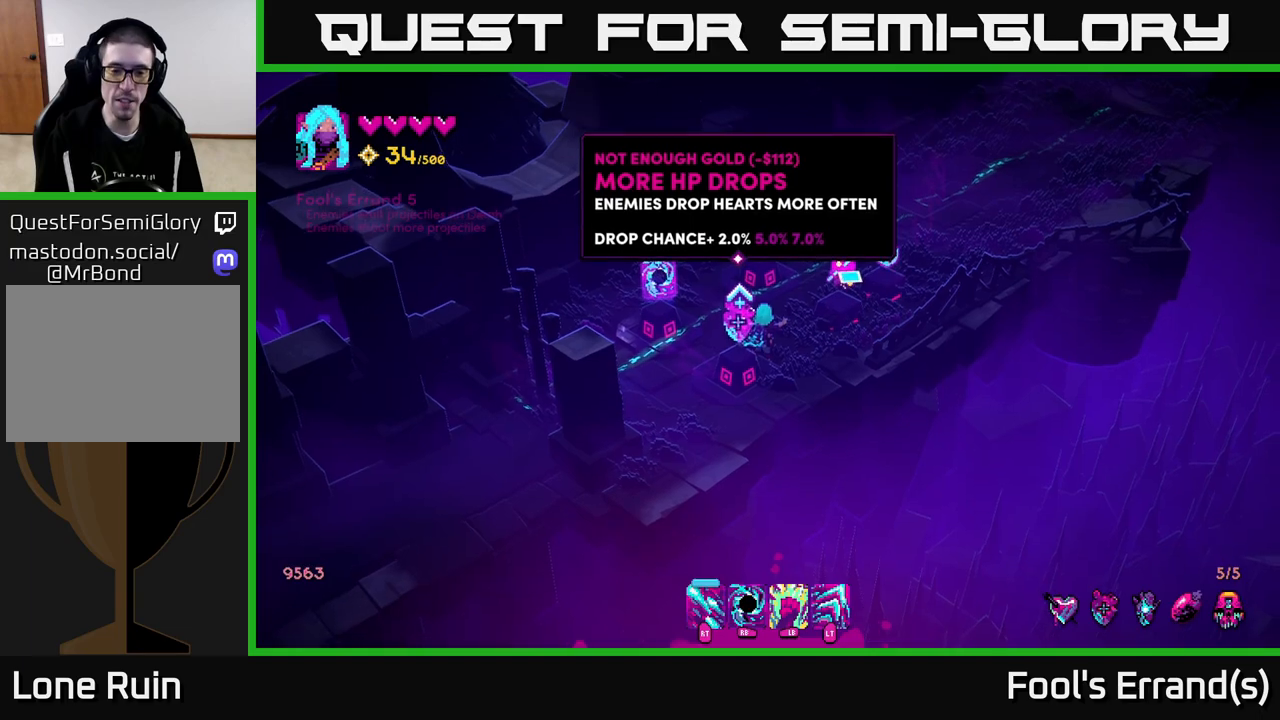
{"buttons": [], "left_stick": "right", "right_stick": "center", "events": [[50, "SELECT", "down"], [133, "SELECT", "up"], [367, "left_stick", "right"]]}
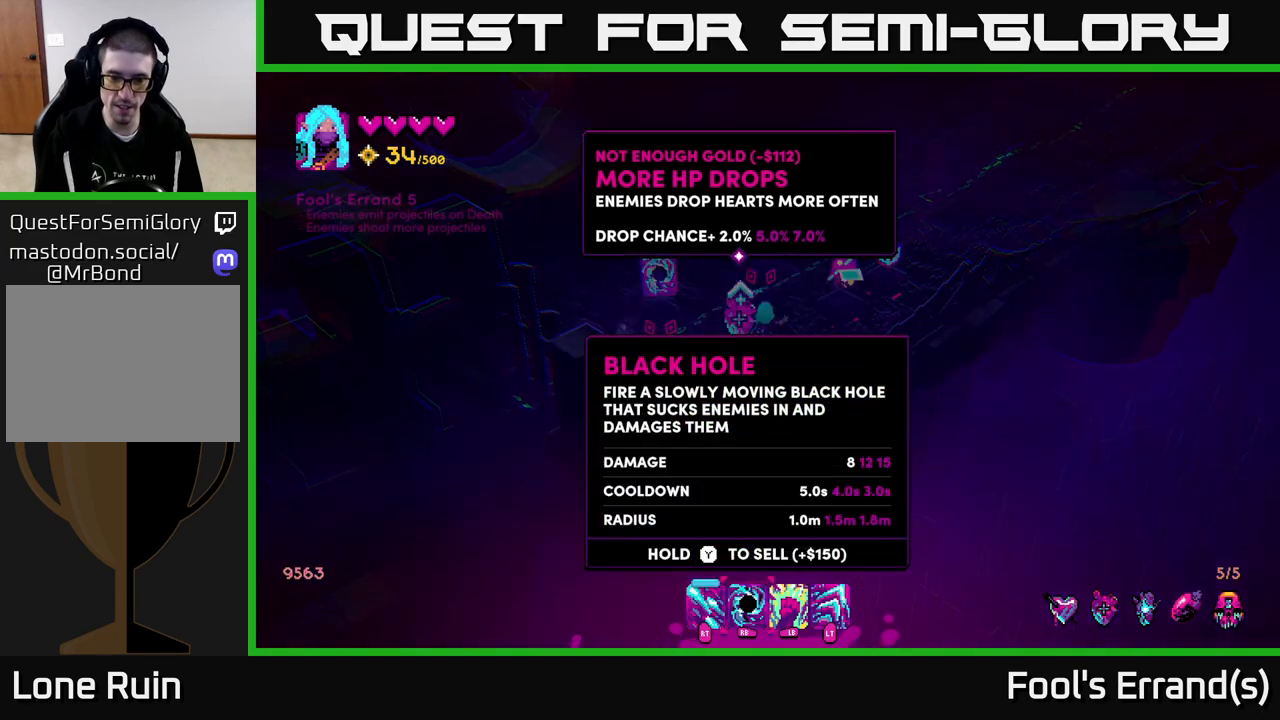
{"buttons": [], "left_stick": "center", "right_stick": "center", "events": [[17, "left_stick", "center"], [100, "left_stick", "right"], [300, "left_stick", "center"]]}
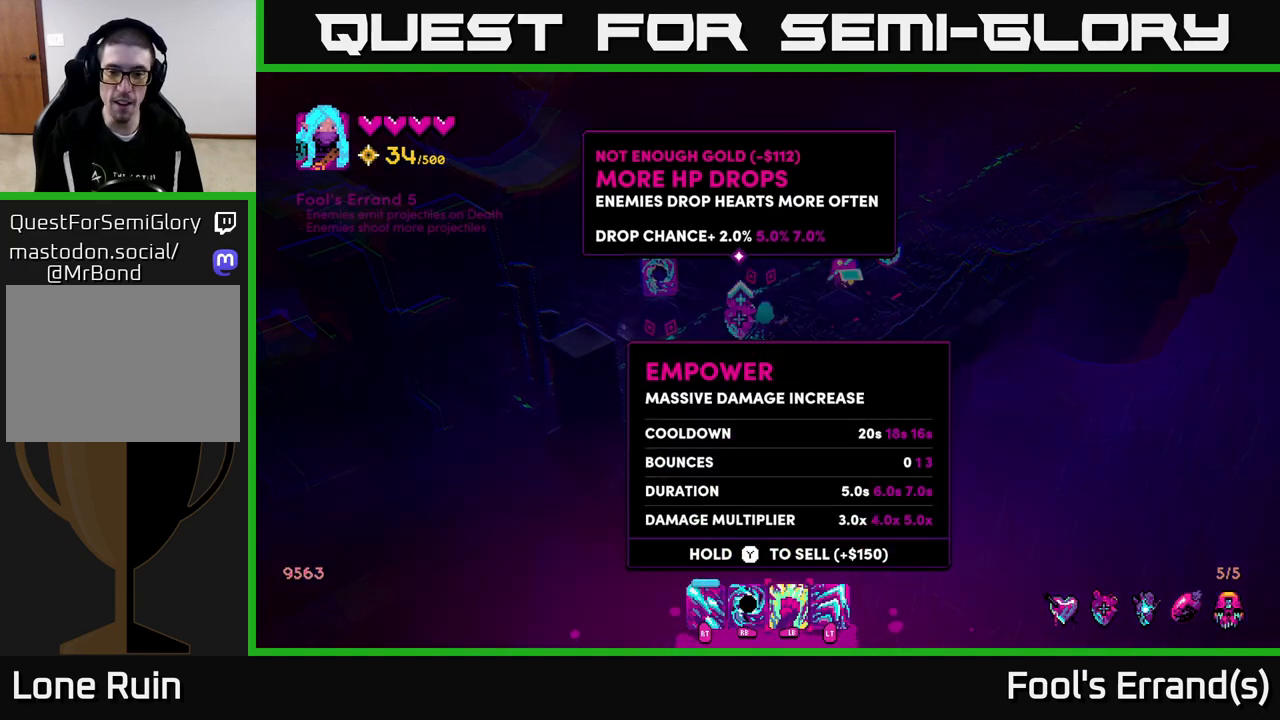
{"buttons": [], "left_stick": "center", "right_stick": "center", "events": []}
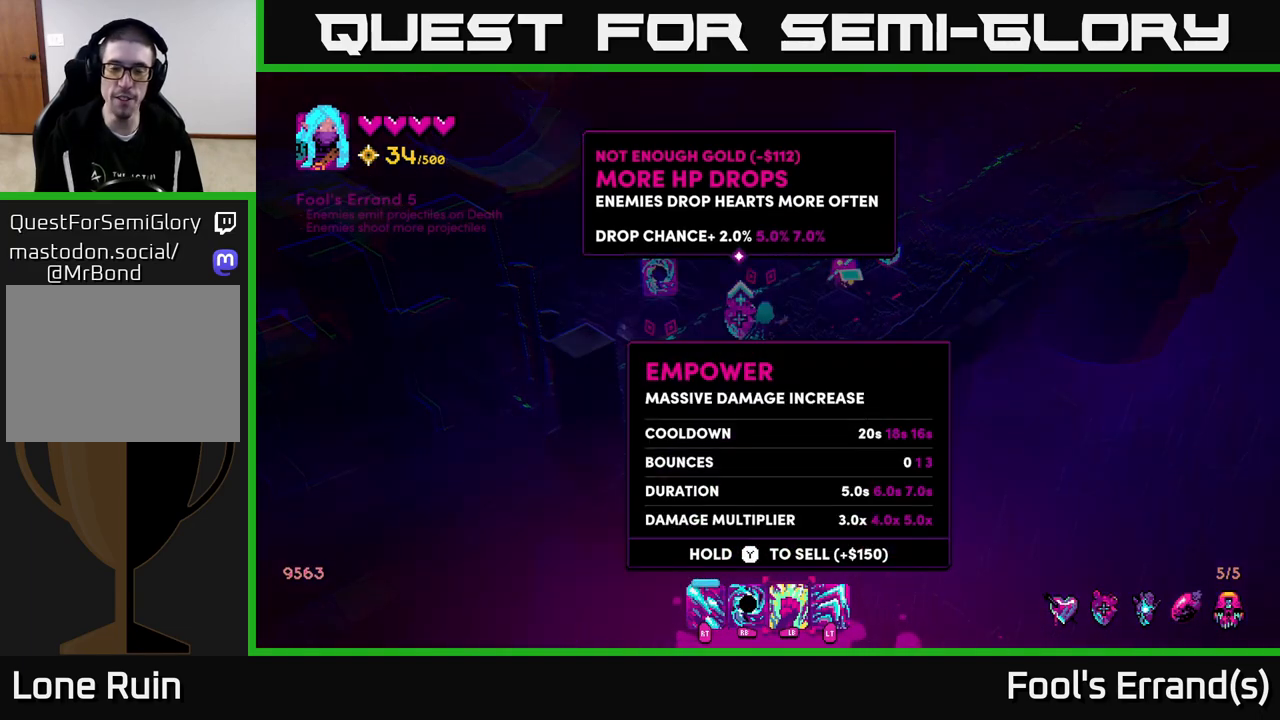
{"buttons": [], "left_stick": "up-left", "right_stick": "center", "events": [[200, "B", "down"], [250, "B", "up"], [367, "left_stick", "up-left"]]}
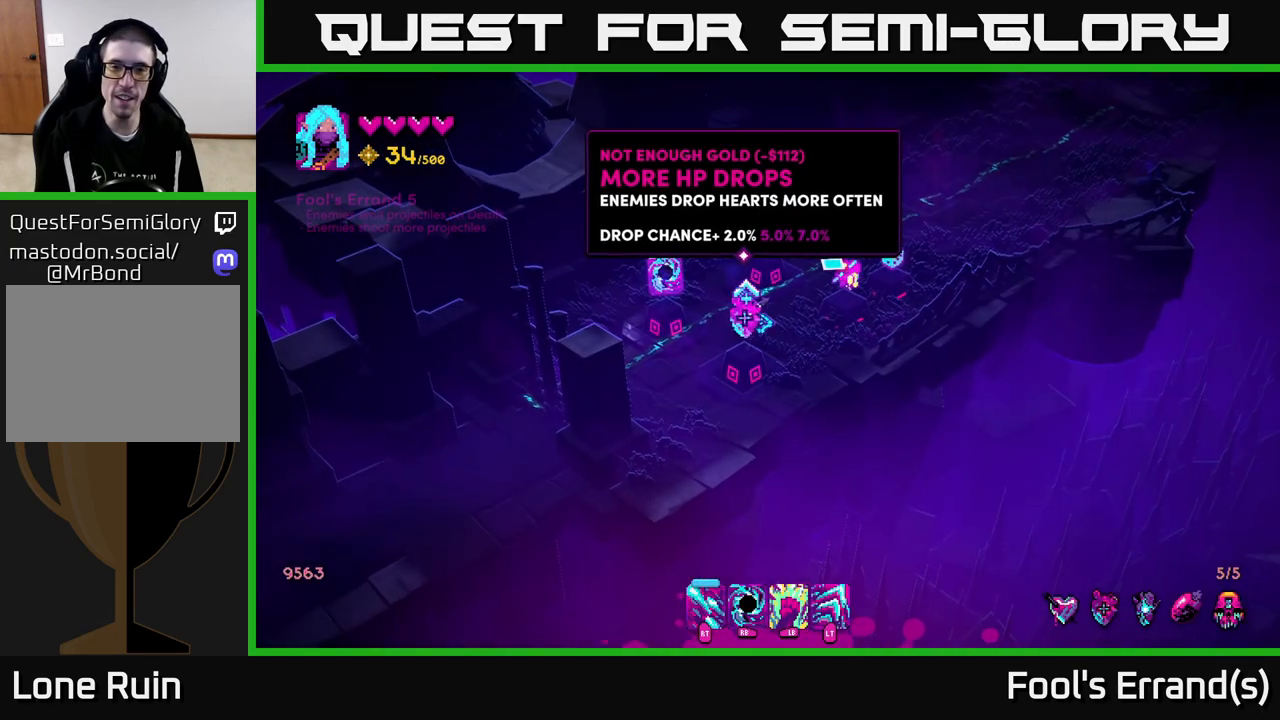
{"buttons": [], "left_stick": "down", "right_stick": "center", "events": [[100, "left_stick", "center"], [167, "left_stick", "right"], [317, "left_stick", "down"]]}
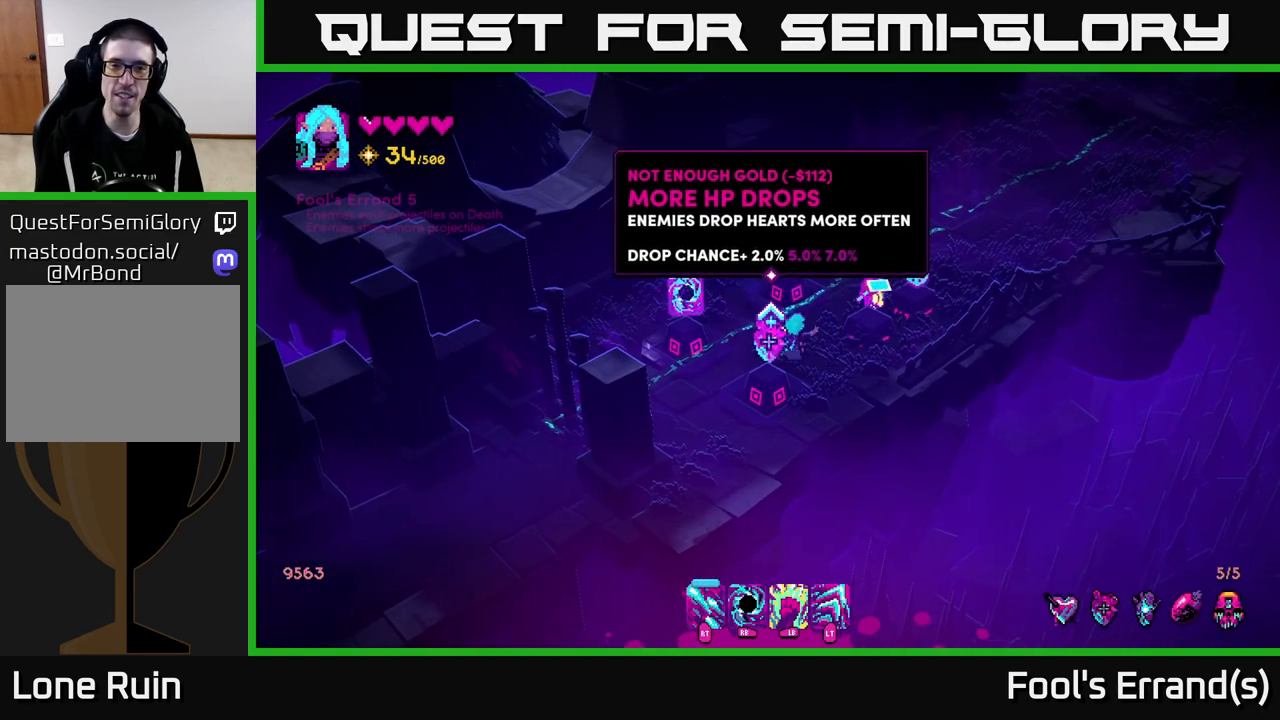
{"buttons": [], "left_stick": "up", "right_stick": "up", "events": [[17, "left_stick", "center"], [200, "left_stick", "up"], [267, "right_stick", "up"]]}
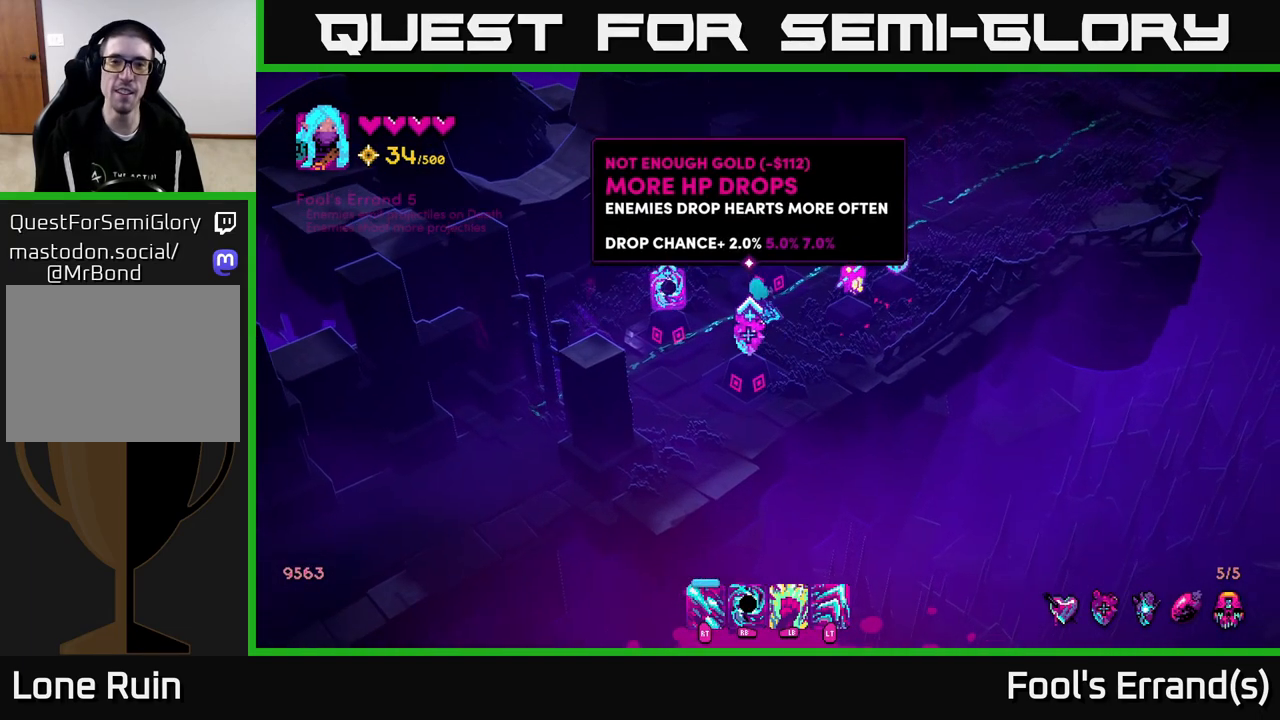
{"buttons": [], "left_stick": "center", "right_stick": "up", "events": [[150, "left_stick", "center"]]}
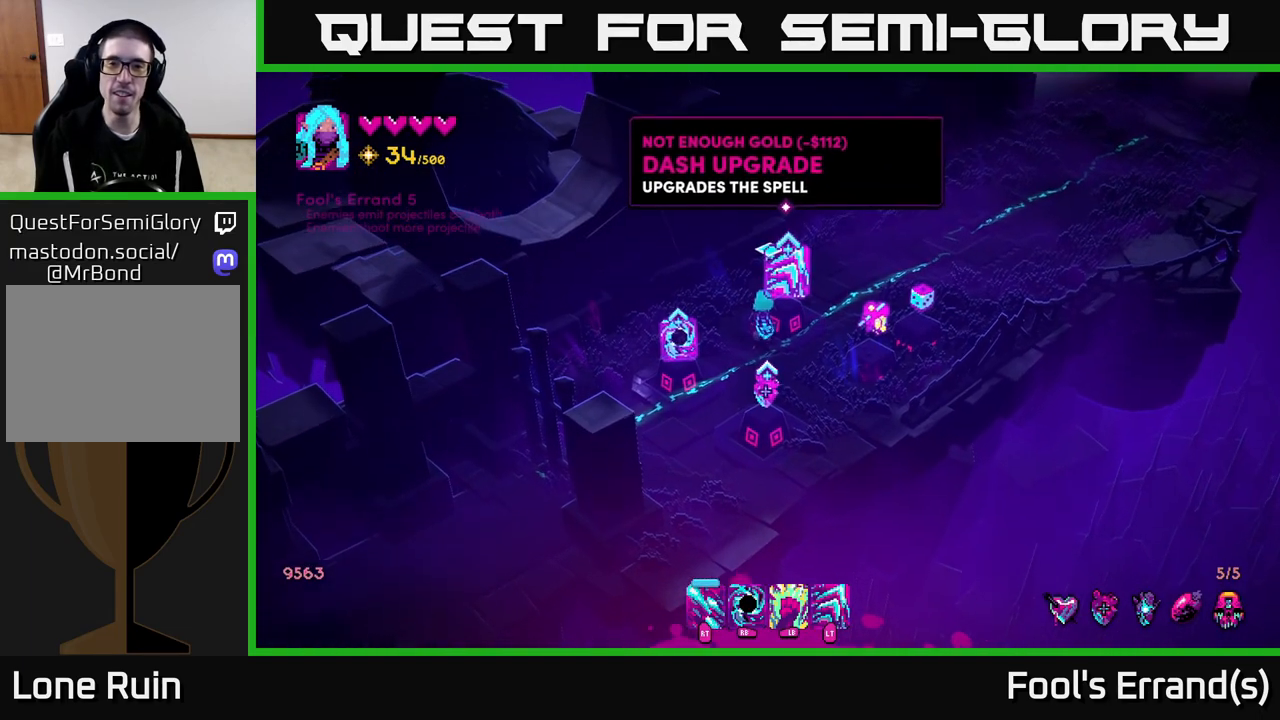
{"buttons": [], "left_stick": "down", "right_stick": "up-right", "events": [[183, "left_stick", "right"], [300, "right_stick", "up-right"], [483, "left_stick", "down"]]}
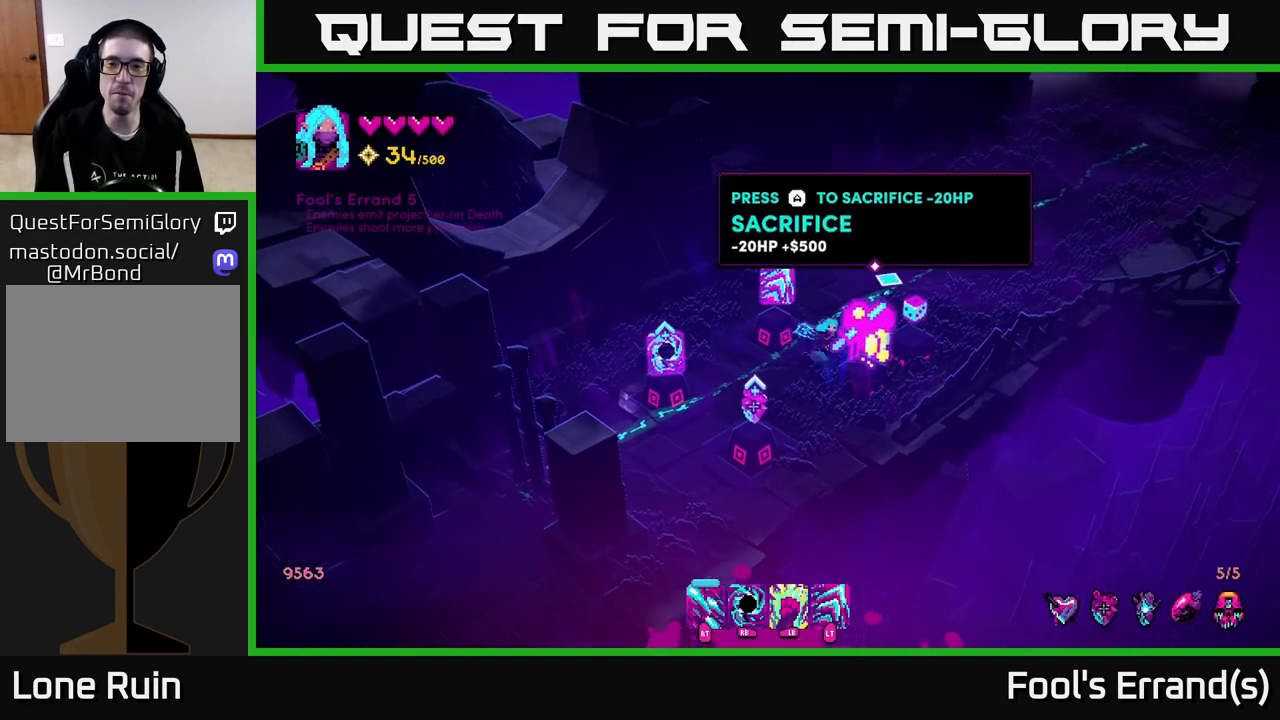
{"buttons": [], "left_stick": "left", "right_stick": "up-right", "events": [[133, "left_stick", "center"], [250, "left_stick", "left"]]}
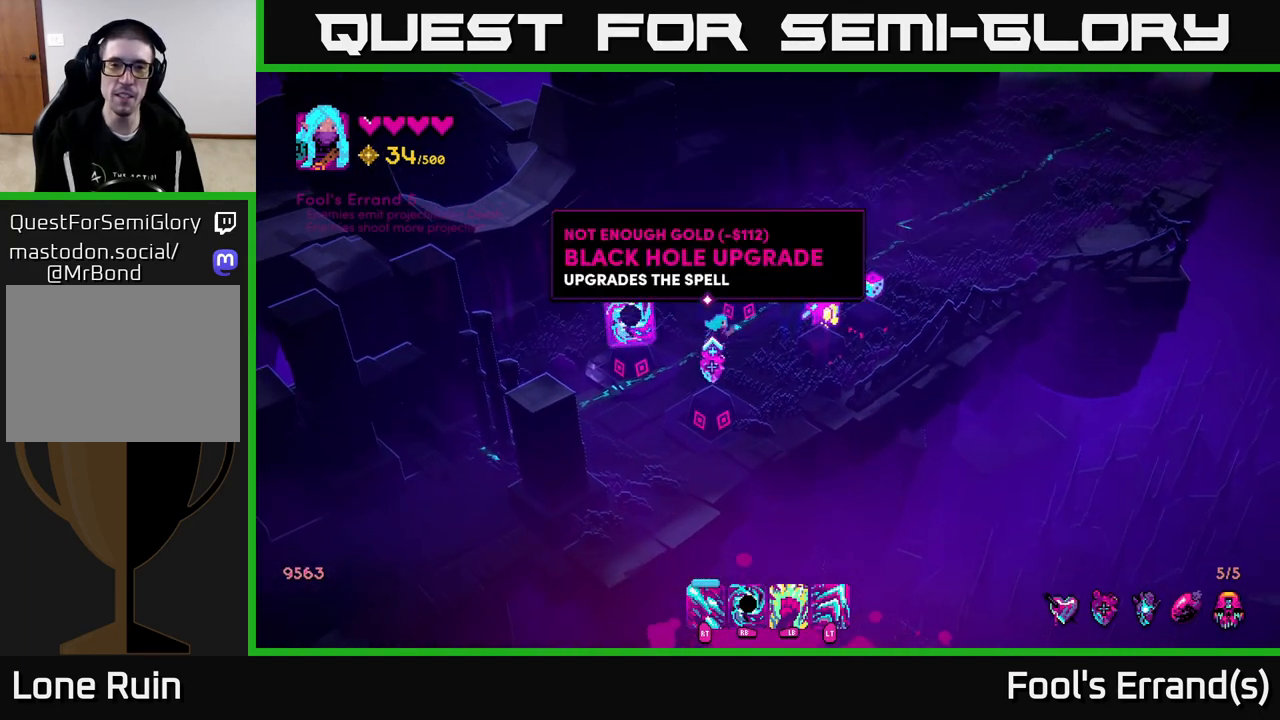
{"buttons": [], "left_stick": "center", "right_stick": "up-right", "events": [[150, "left_stick", "center"]]}
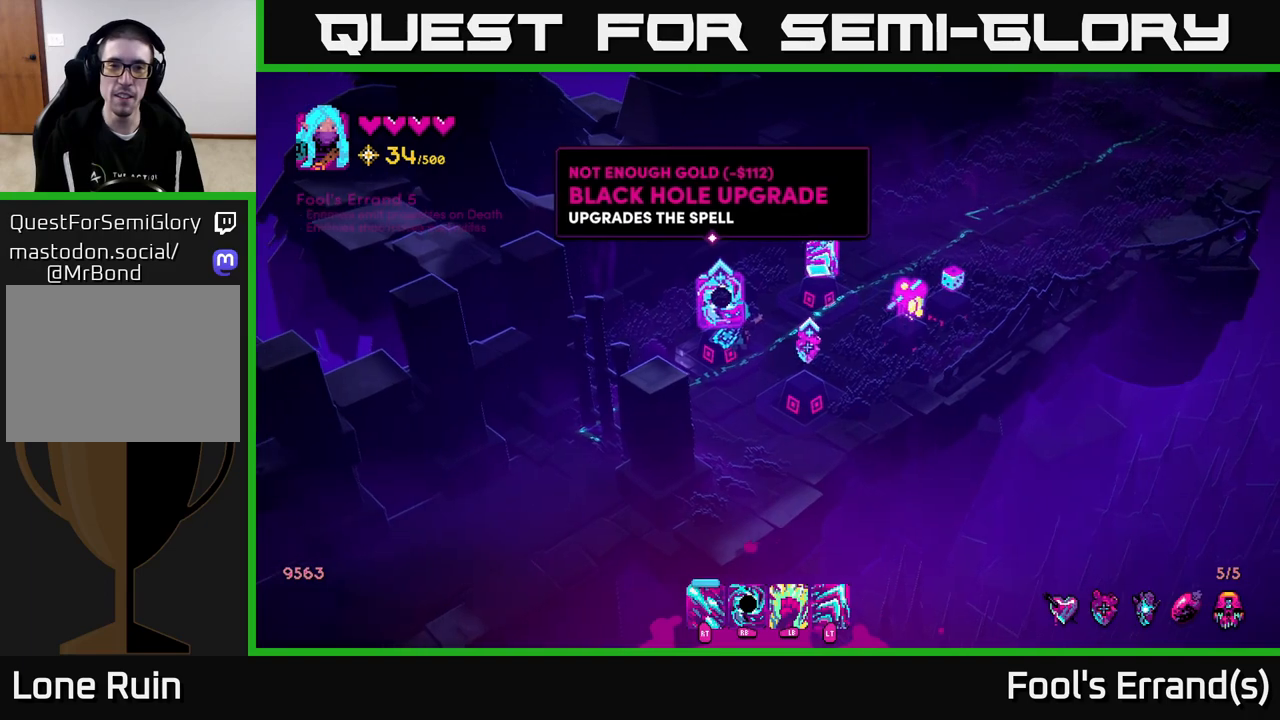
{"buttons": [], "left_stick": "center", "right_stick": "up-right", "events": []}
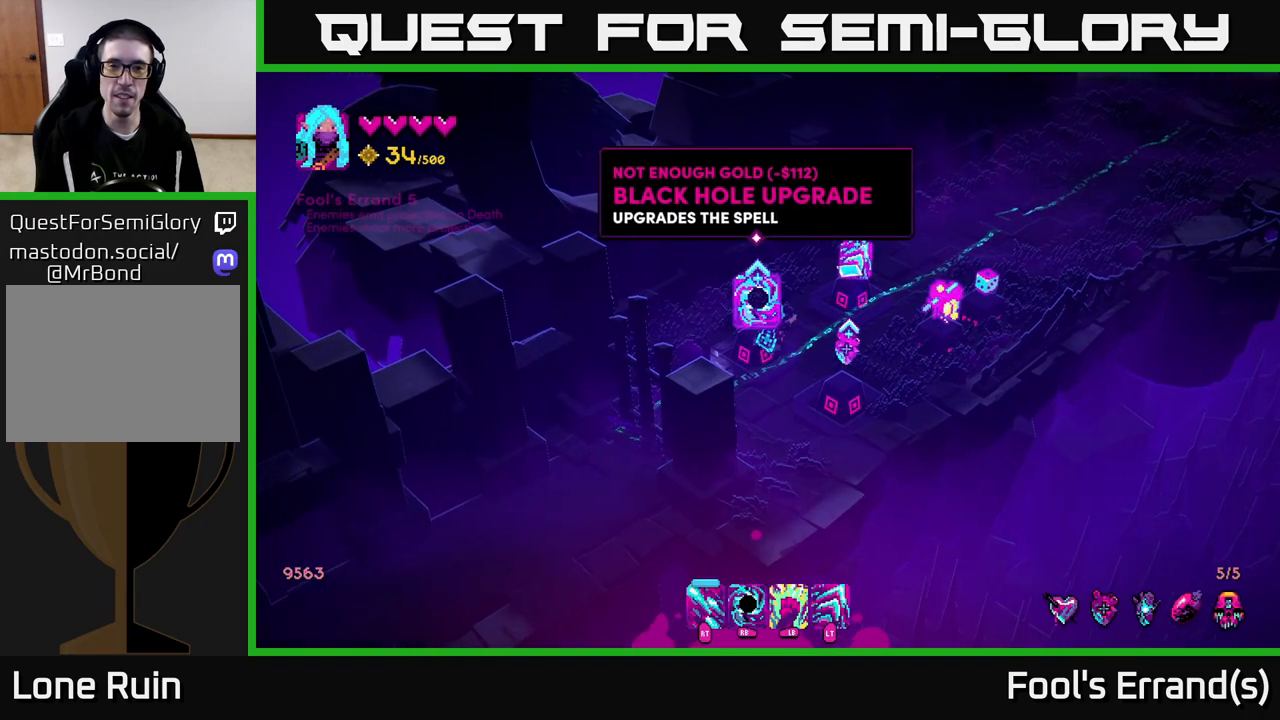
{"buttons": [], "left_stick": "center", "right_stick": "up-right", "events": []}
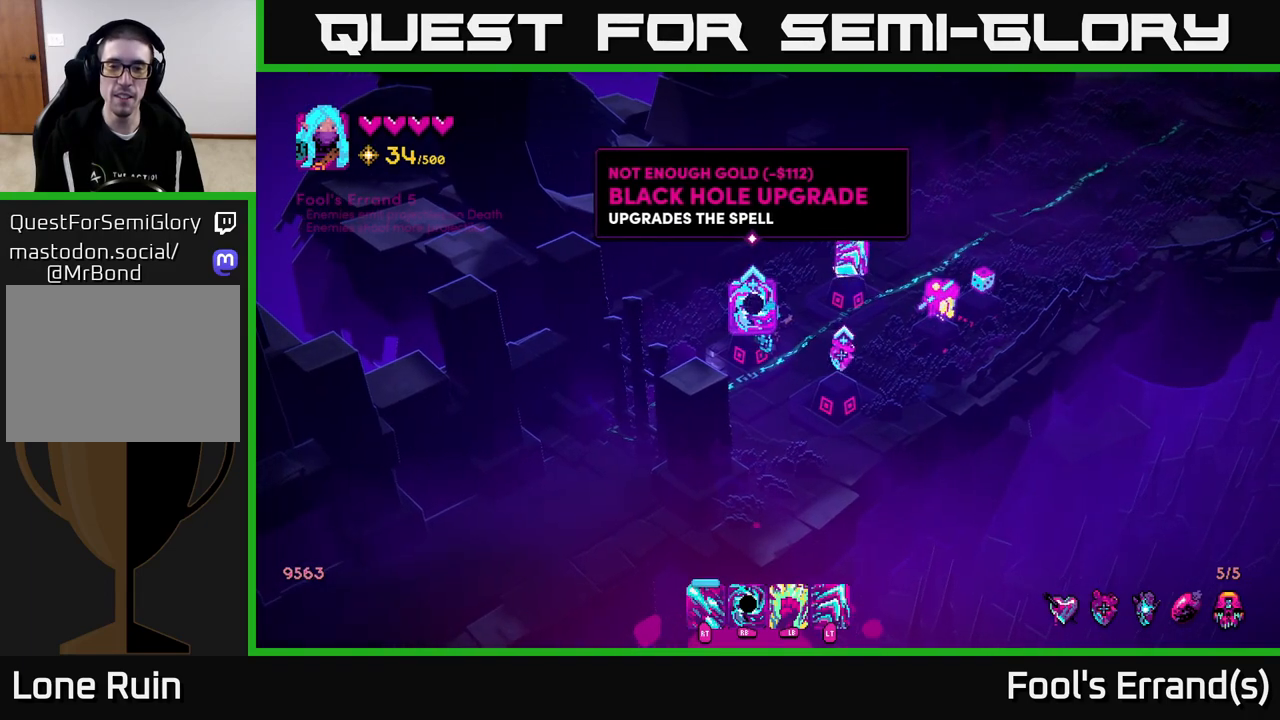
{"buttons": [], "left_stick": "center", "right_stick": "center", "events": [[150, "left_stick", "right"], [183, "right_stick", "center"], [283, "left_stick", "center"]]}
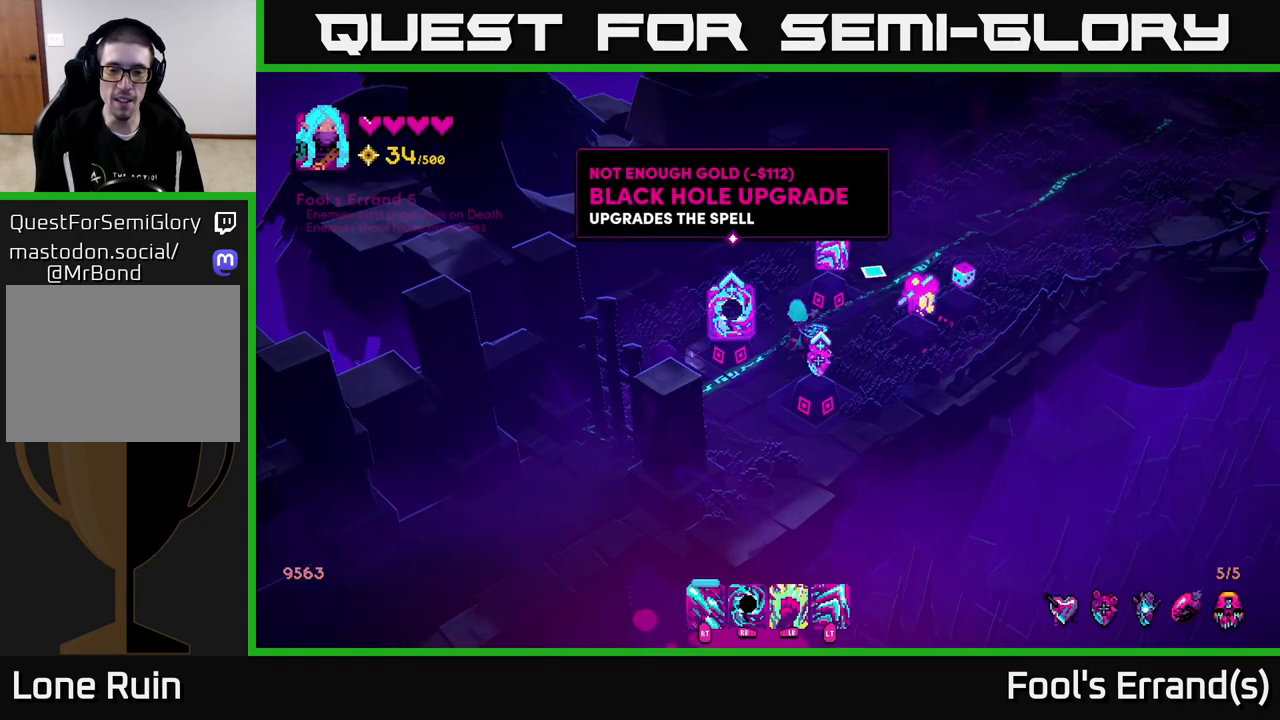
{"buttons": [], "left_stick": "right", "right_stick": "center", "events": [[50, "SELECT", "down"], [133, "SELECT", "up"], [367, "left_stick", "right"]]}
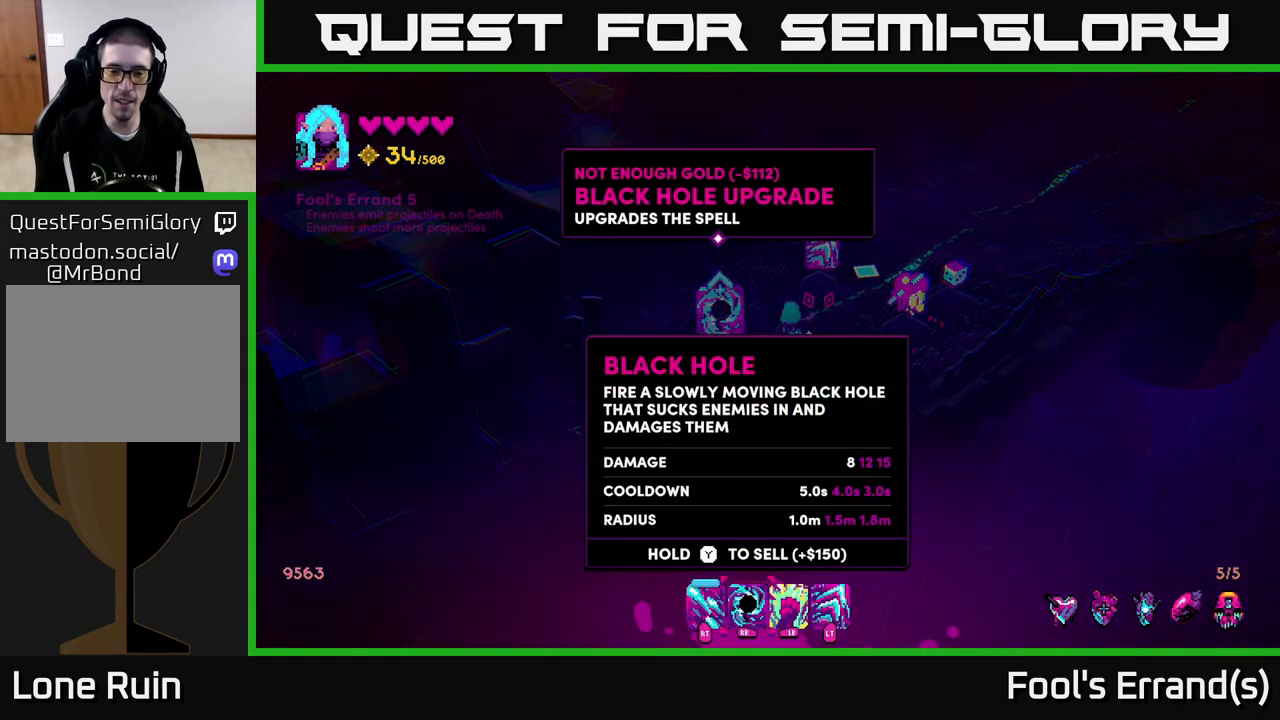
{"buttons": [], "left_stick": "center", "right_stick": "center", "events": [[17, "left_stick", "center"], [117, "left_stick", "right"], [267, "left_stick", "center"]]}